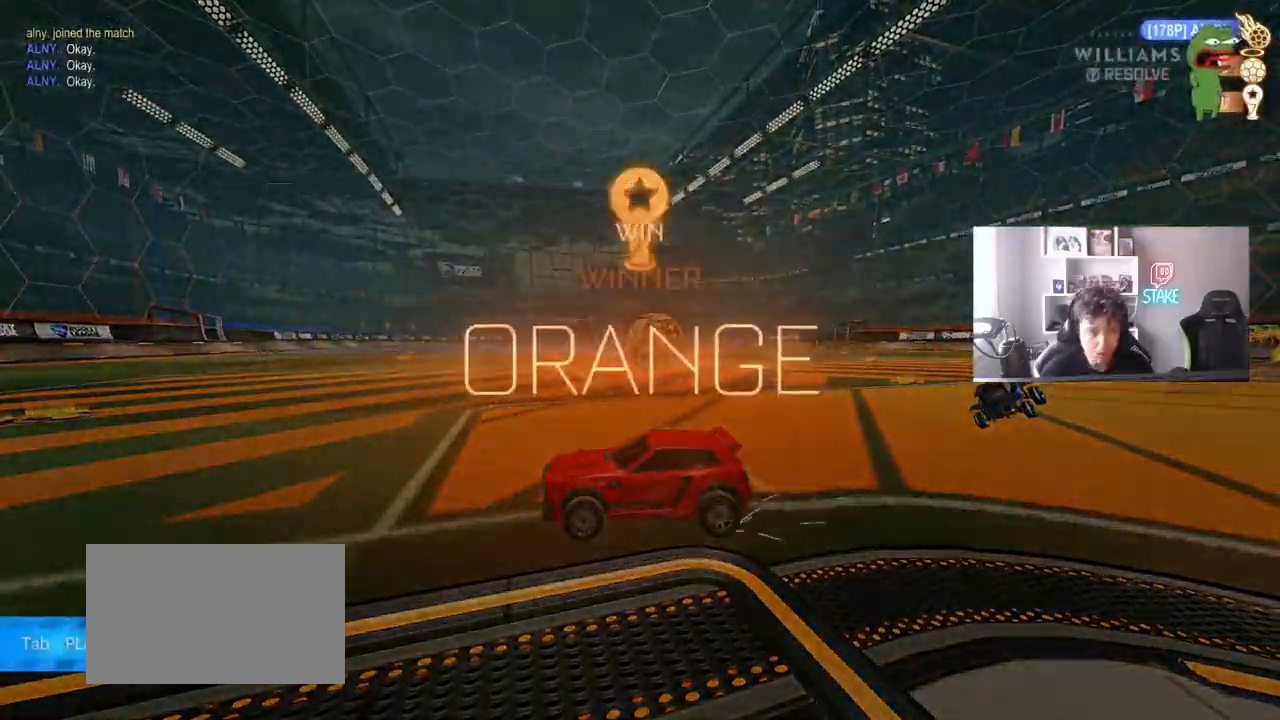
Gameplay with keyboard and mouse; each line is a JSON object with the keys and mouse buttons held at the frame after it. "events" lists presses ("down") and releases ("up") of "1", "2", "3", "4", "5", "a", "alt", "c", "caps_lock", "ctrl", "d", "e", "f", "g", "q", "r", "s", "shift", "space", "t", "tab", "v", "w", "x", "z", "mouse_left", "mouse_wheel" and "mouse_right" between this image and that frame as [ms after this image, input, new state], when the widget could be followed in between. "mouse_left", "mouse_wheel", "mouse_right" = the "left", "wheel", "right" buttons of the "mouse" list. No other keys are recorded. "wheel" means that the mouse wheel is clicked or scrolled. "mouse_move" is the direction in which the mouse moves at that frame (one of eight, or "still"), when it could be read.
{"keys": ["caps_lock"], "mouse": [], "mouse_move": "still", "events": [[467, "caps_lock", "down"]]}
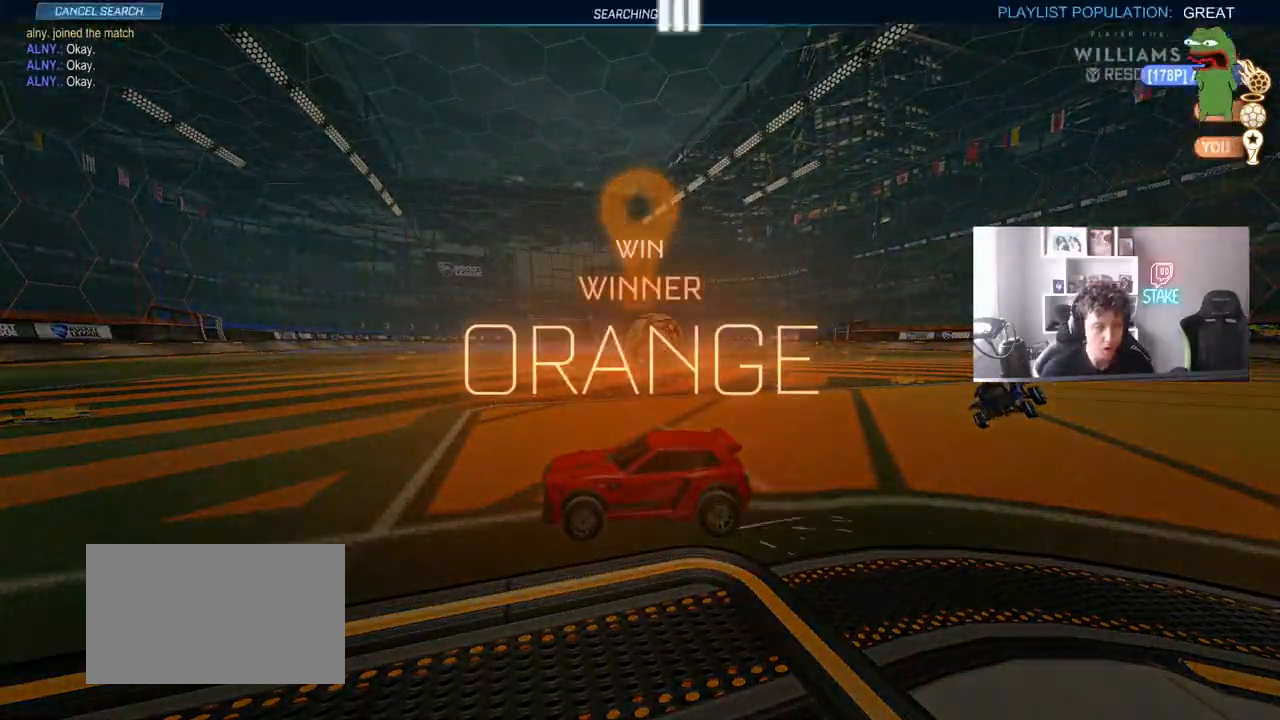
{"keys": [], "mouse": [], "mouse_move": "still", "events": [[17, "tab", "down"], [200, "caps_lock", "up"], [433, "tab", "up"]]}
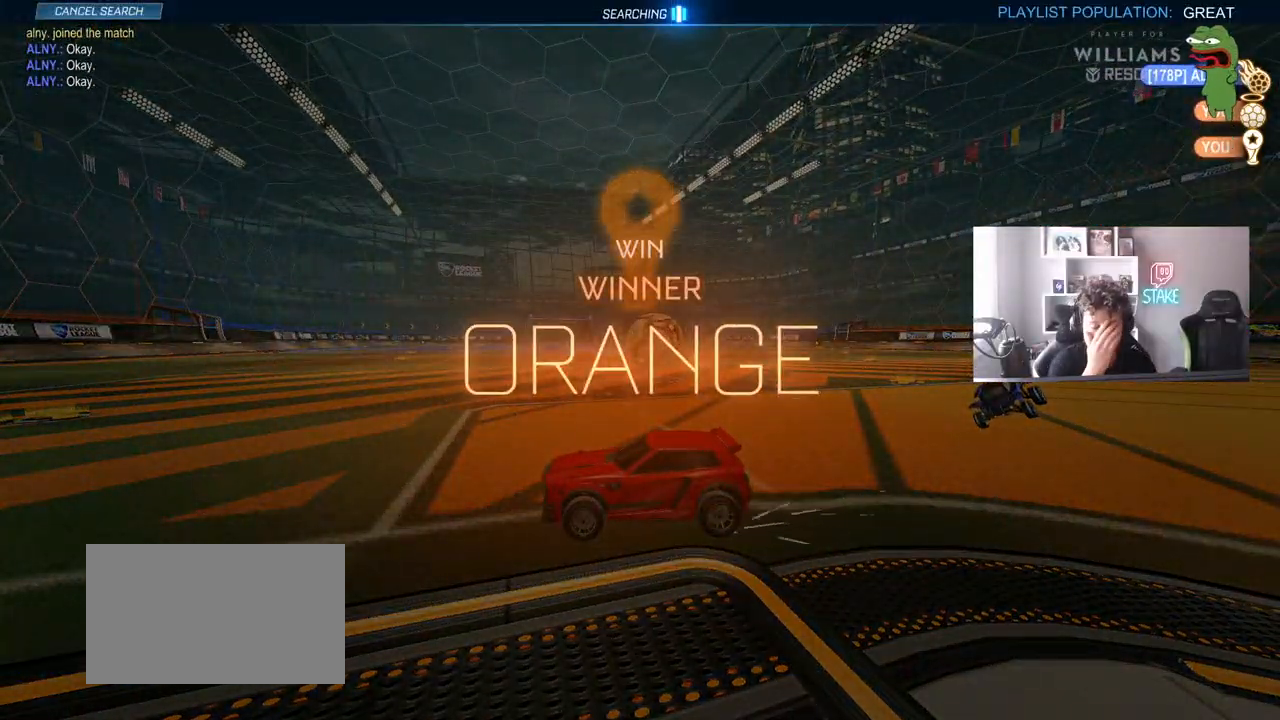
{"keys": [], "mouse": [], "mouse_move": "still", "events": []}
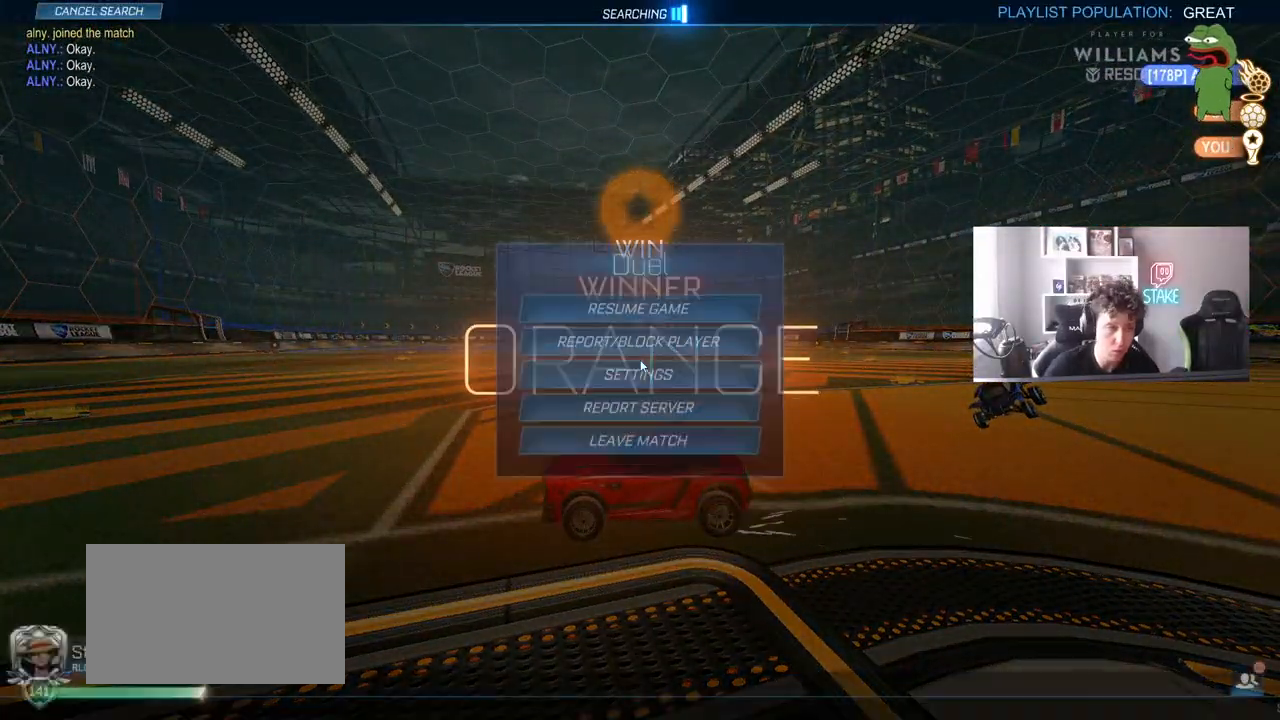
{"keys": [], "mouse": [], "mouse_move": "up", "events": []}
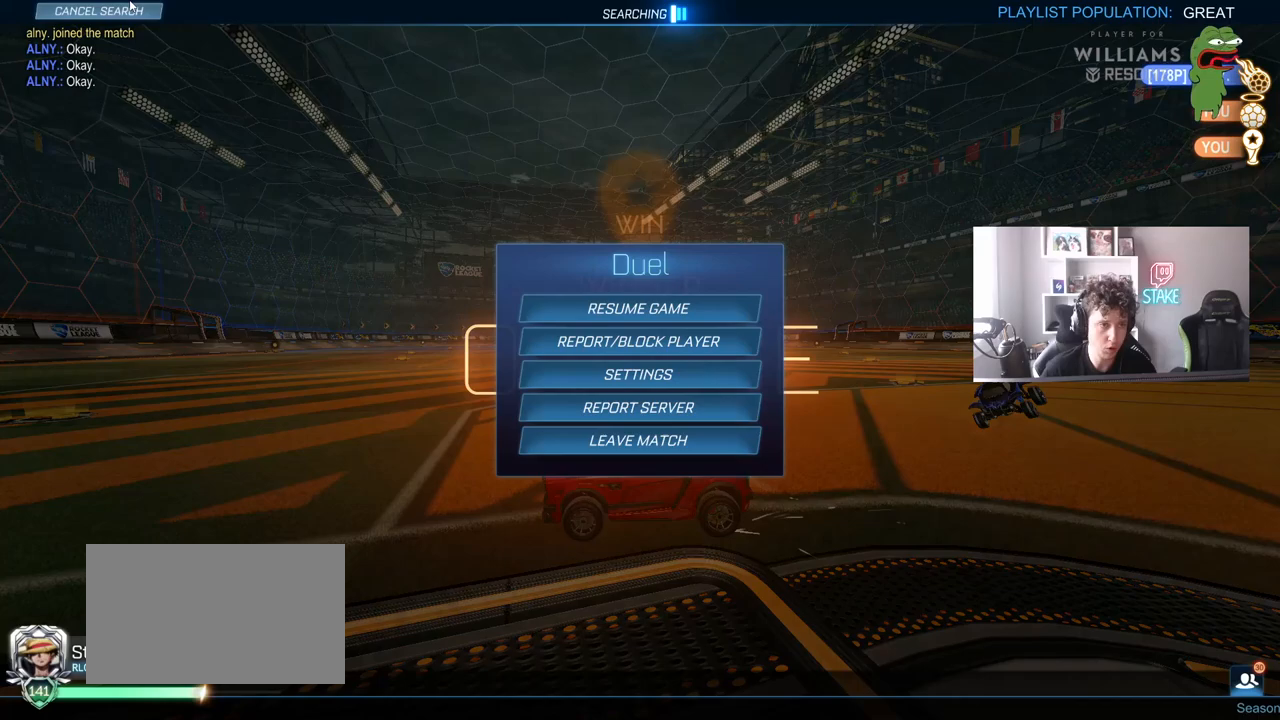
{"keys": [], "mouse": [], "mouse_move": "right", "events": [[17, "mouse_left", "down"], [100, "mouse_left", "up"], [250, "mouse_left", "down"], [300, "mouse_left", "up"]]}
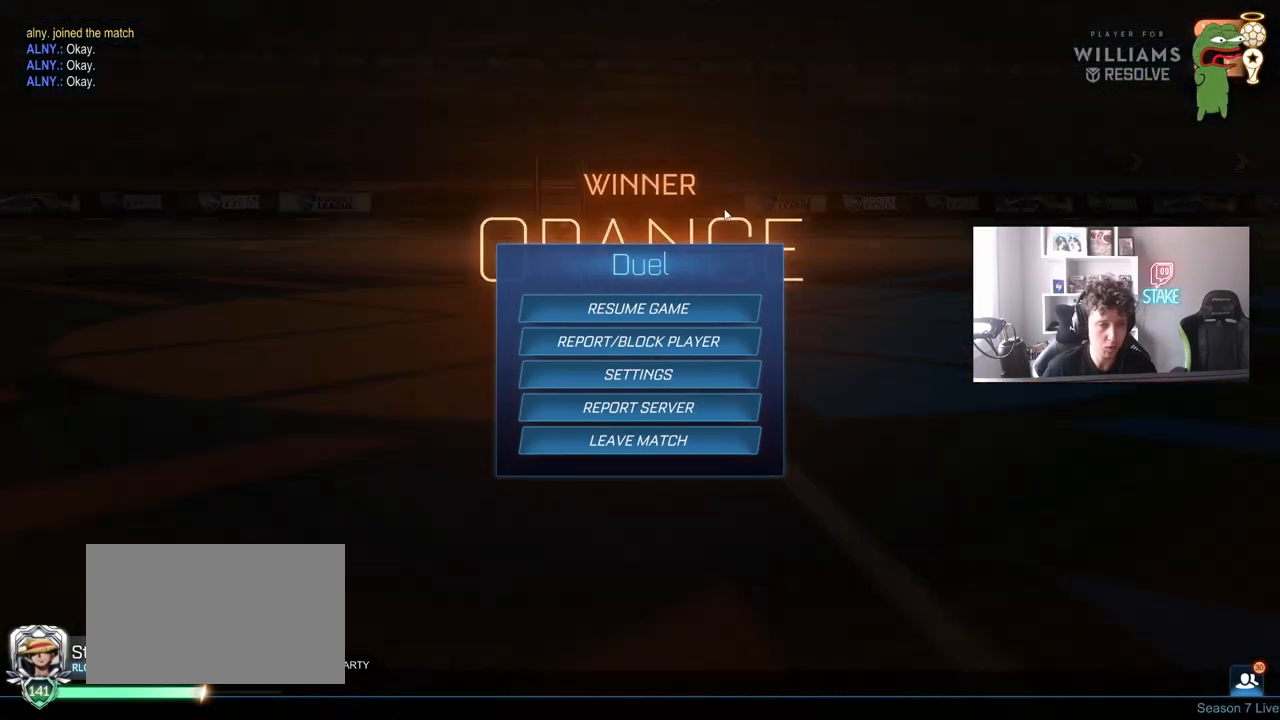
{"keys": [], "mouse": [], "mouse_move": "still", "events": []}
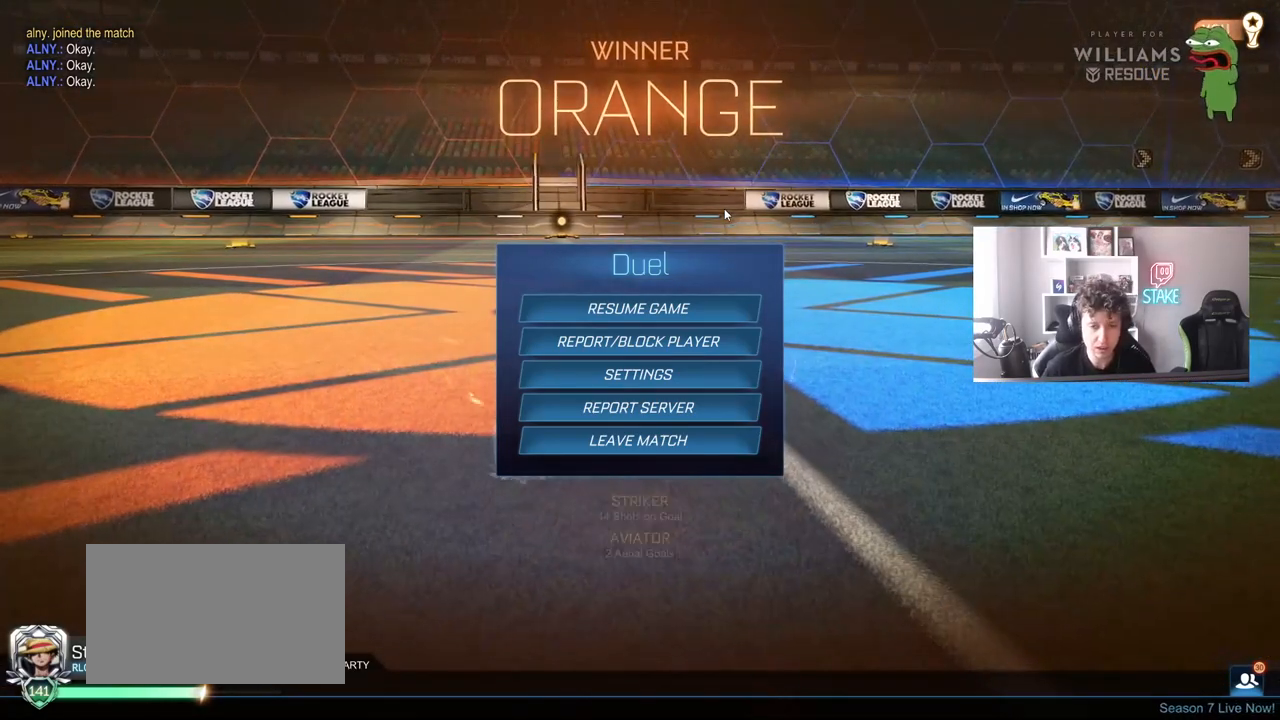
{"keys": [], "mouse": [], "mouse_move": "still", "events": []}
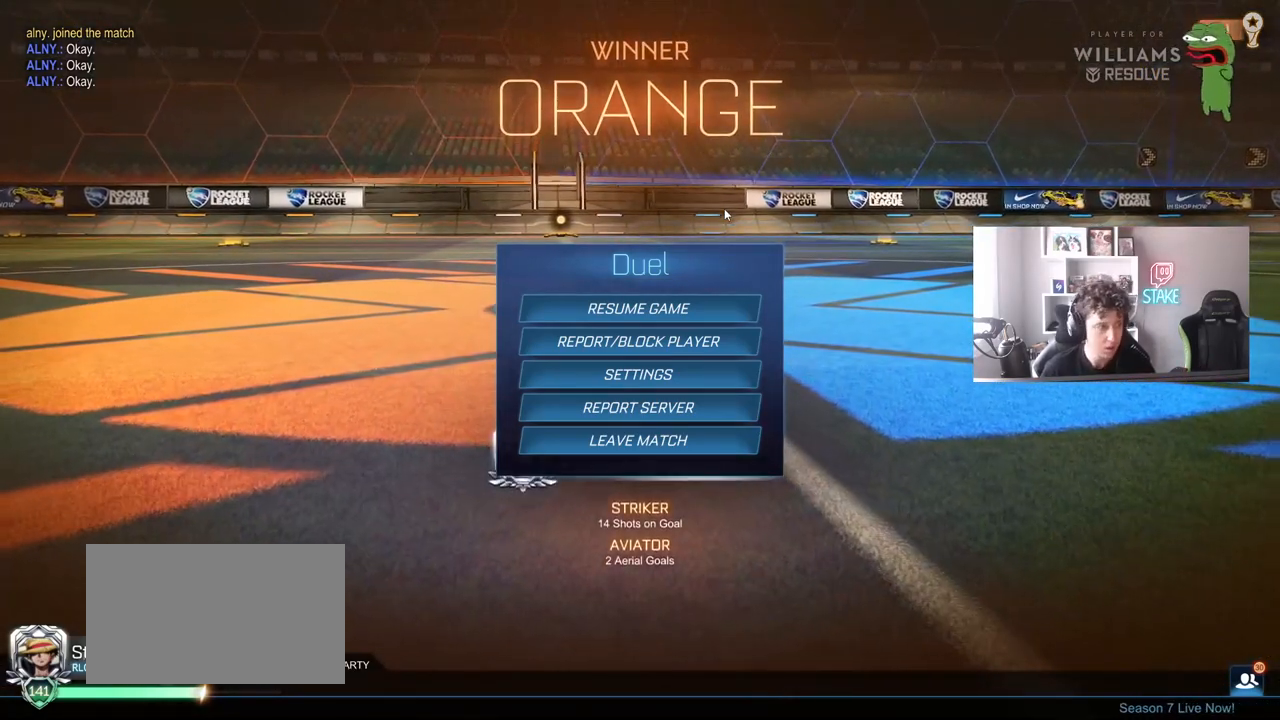
{"keys": [], "mouse": [], "mouse_move": "still", "events": []}
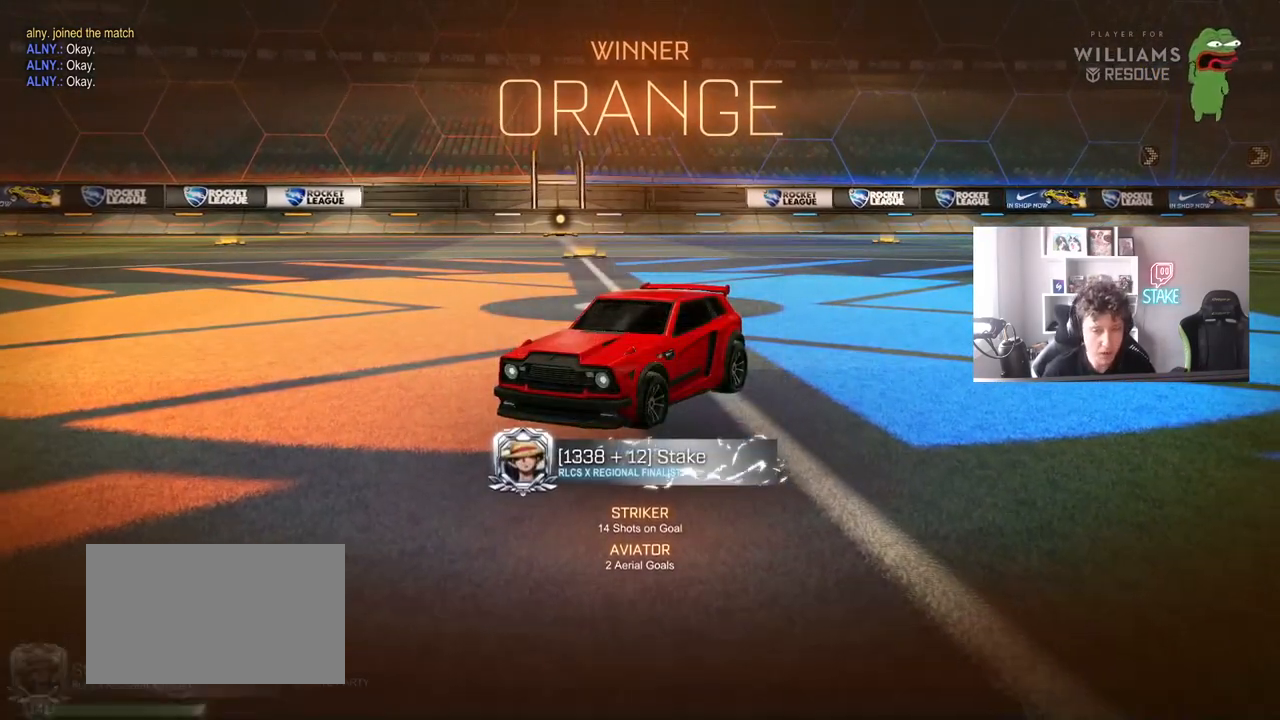
{"keys": [], "mouse": [], "mouse_move": "still", "events": []}
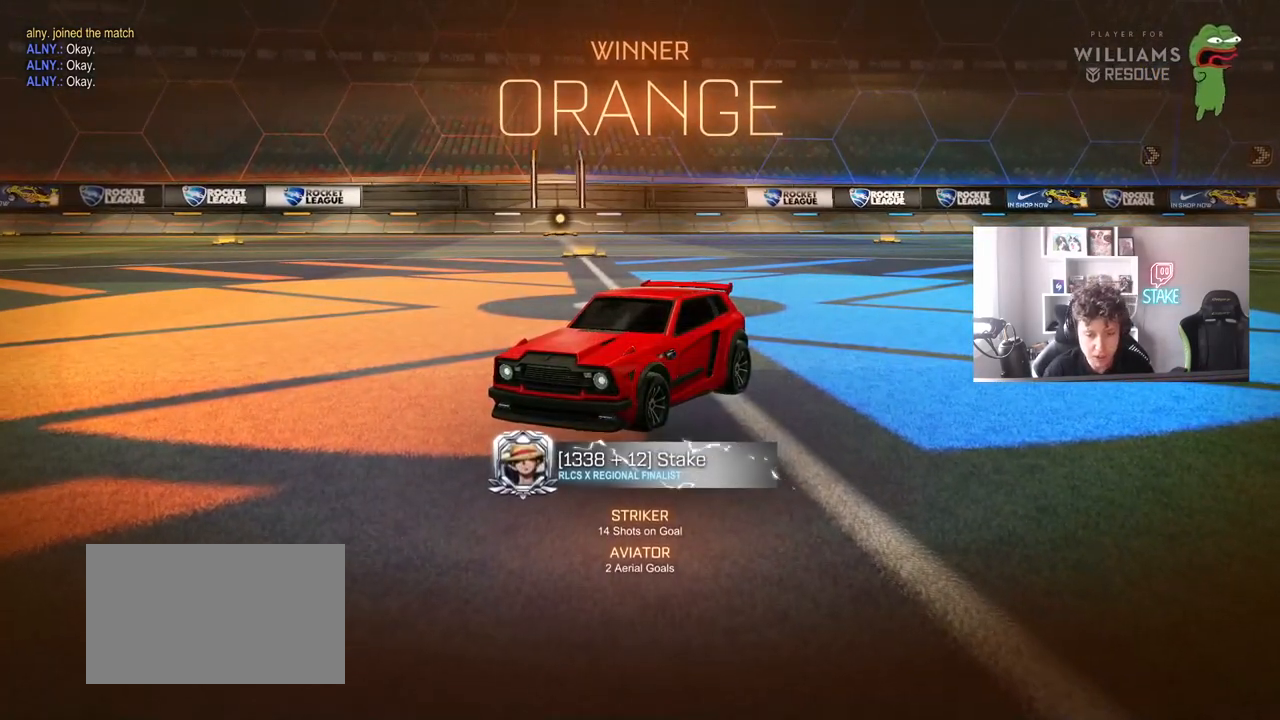
{"keys": ["tab"], "mouse": [], "mouse_move": "still", "events": [[317, "tab", "down"]]}
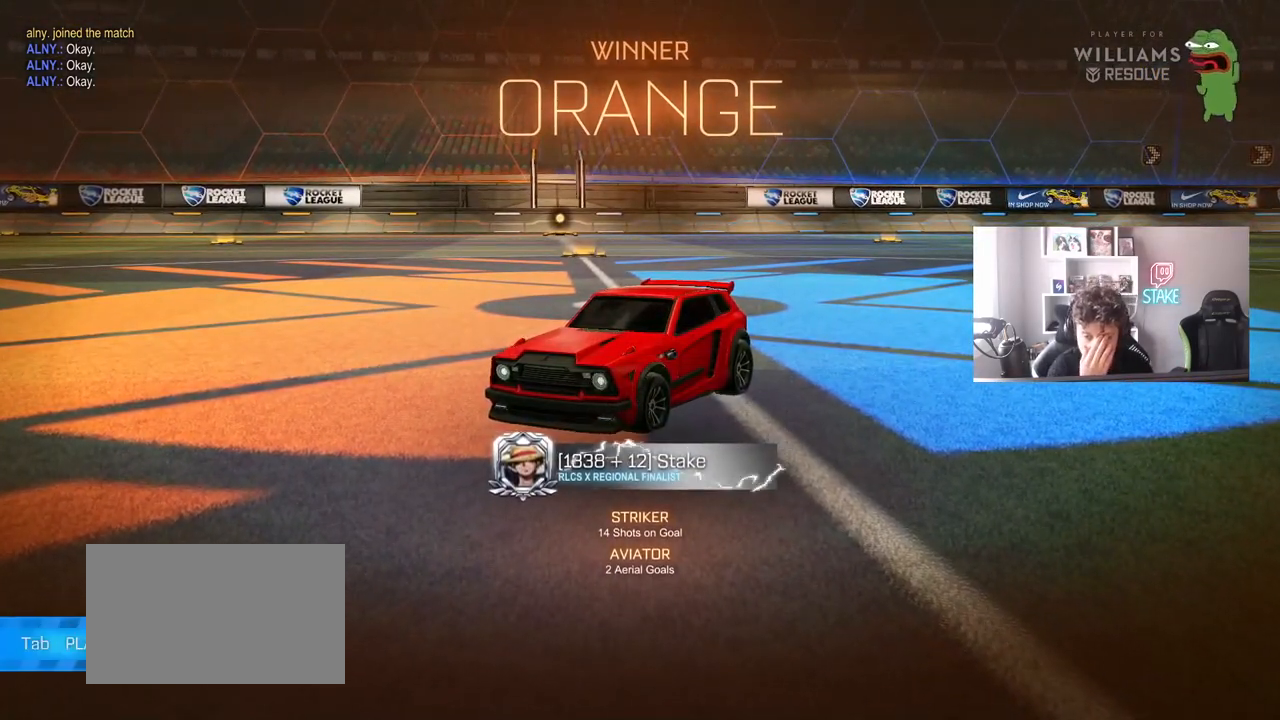
{"keys": [], "mouse": [], "mouse_move": "still", "events": [[200, "tab", "up"]]}
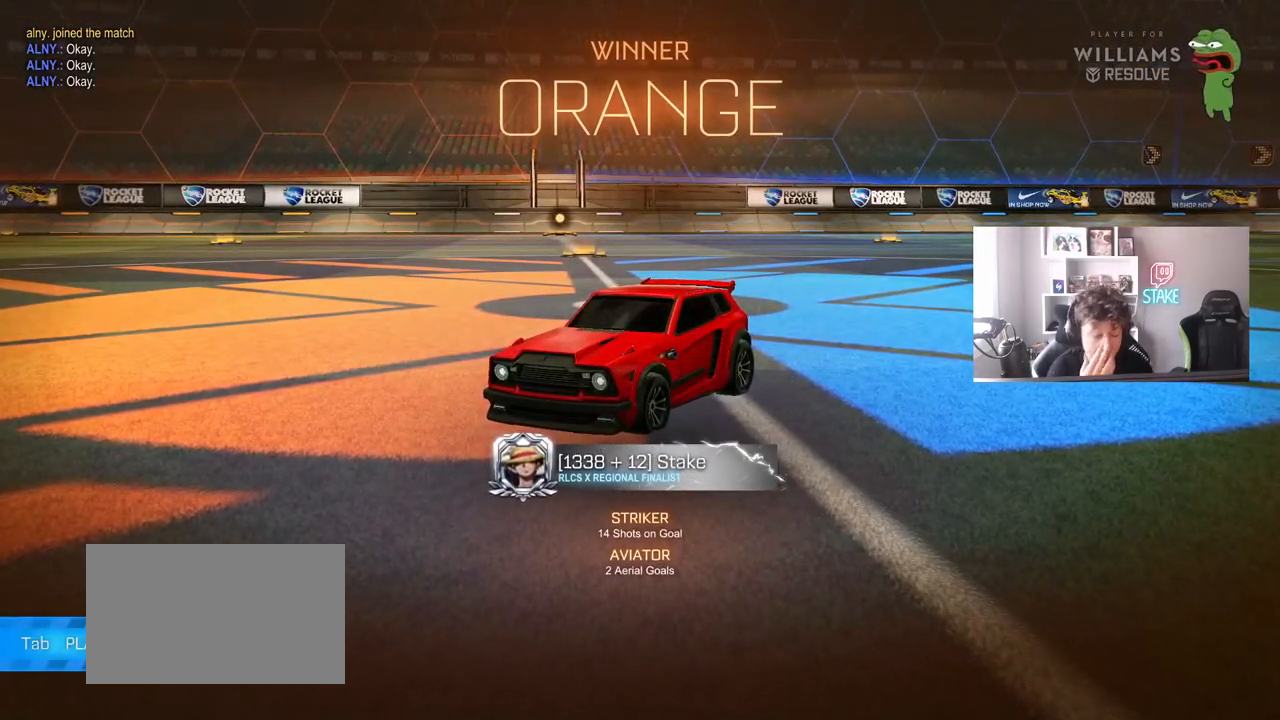
{"keys": [], "mouse": [], "mouse_move": "still", "events": []}
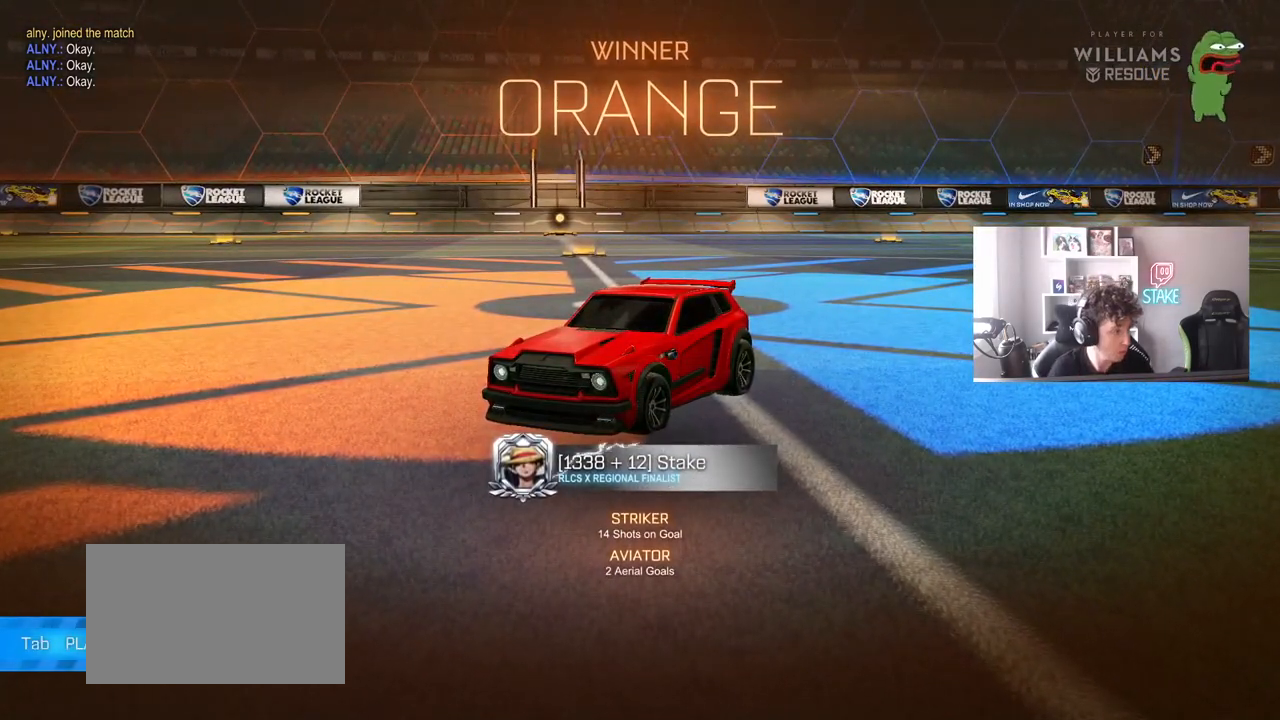
{"keys": [], "mouse": [], "mouse_move": "still", "events": []}
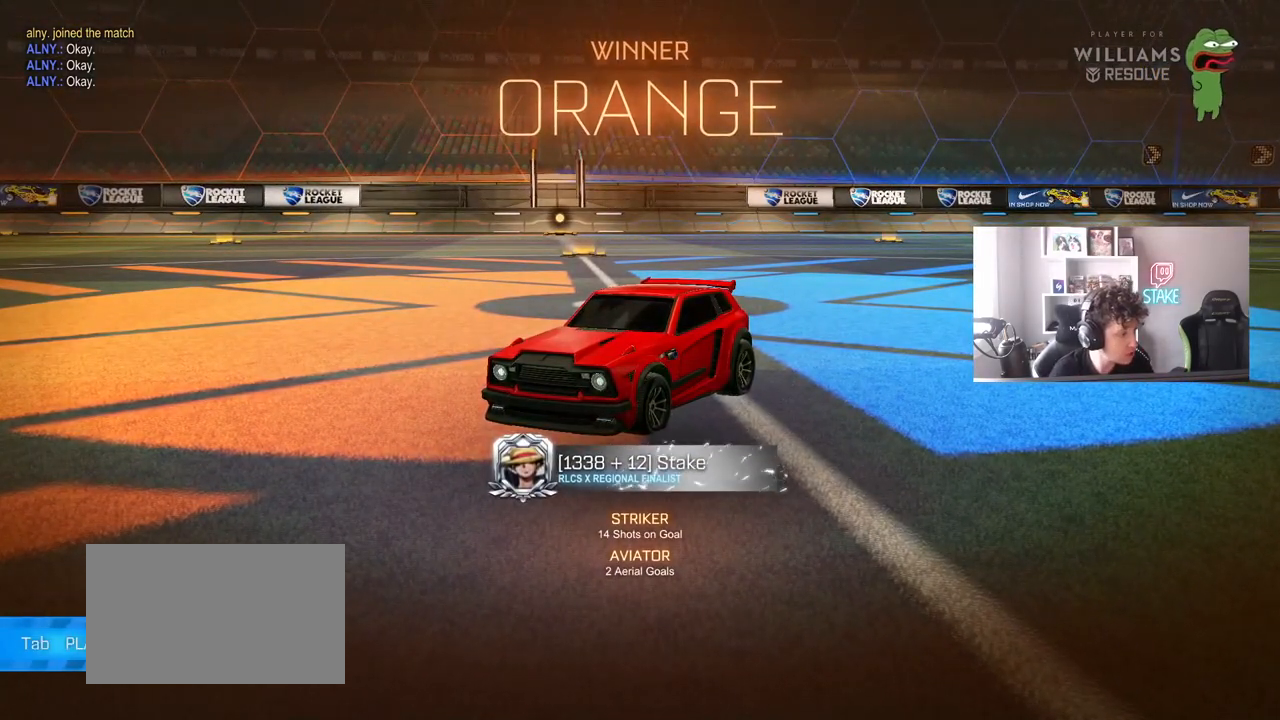
{"keys": [], "mouse": [], "mouse_move": "still", "events": []}
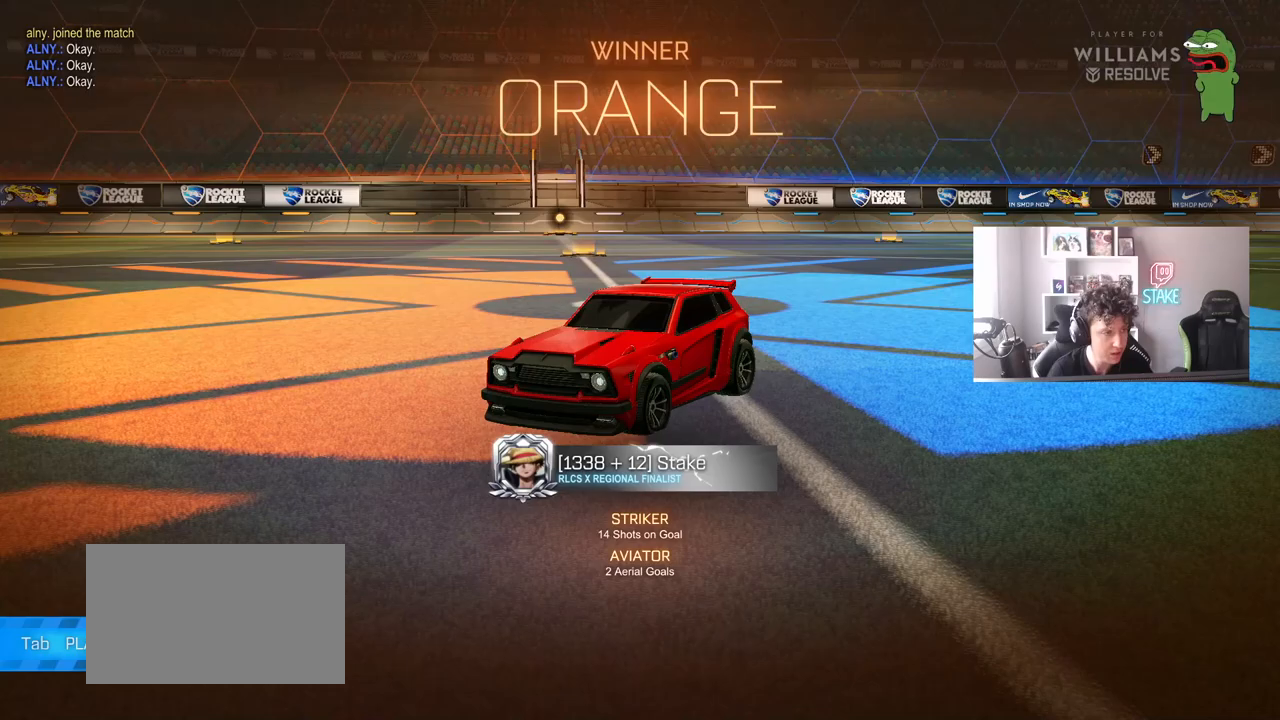
{"keys": [], "mouse": [], "mouse_move": "still", "events": []}
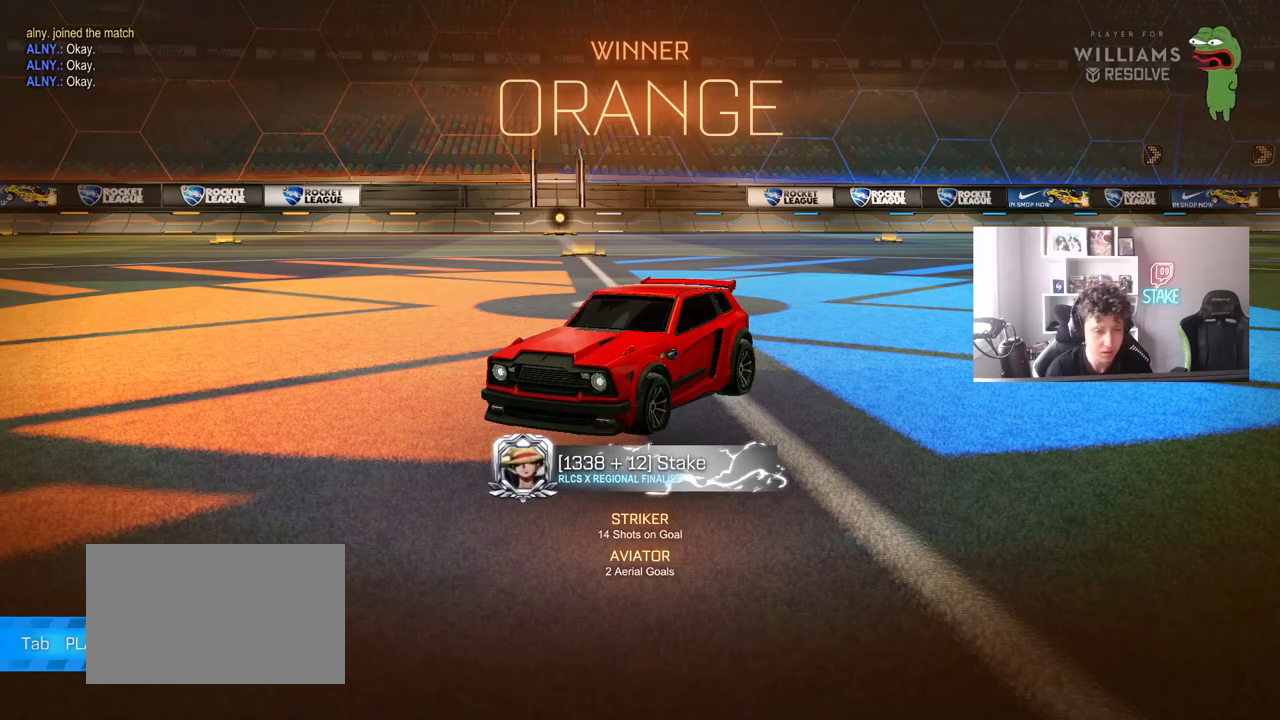
{"keys": [], "mouse": [], "mouse_move": "still", "events": []}
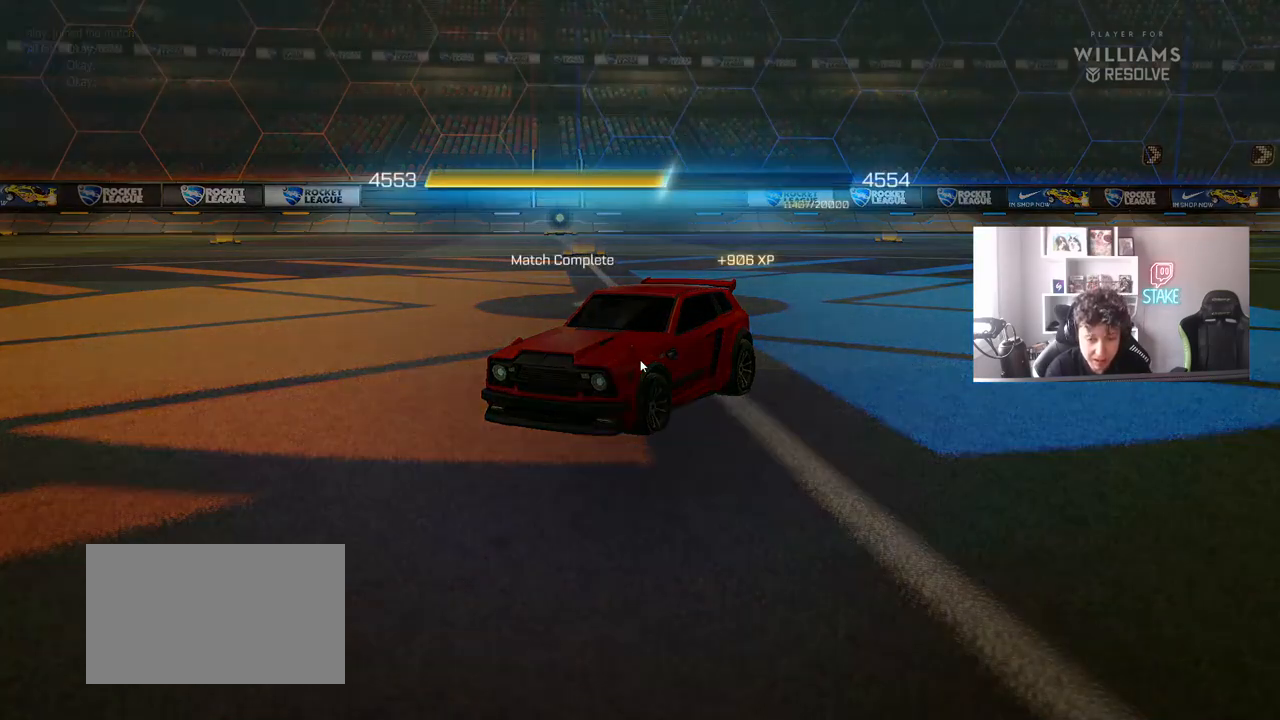
{"keys": [], "mouse": [], "mouse_move": "still", "events": []}
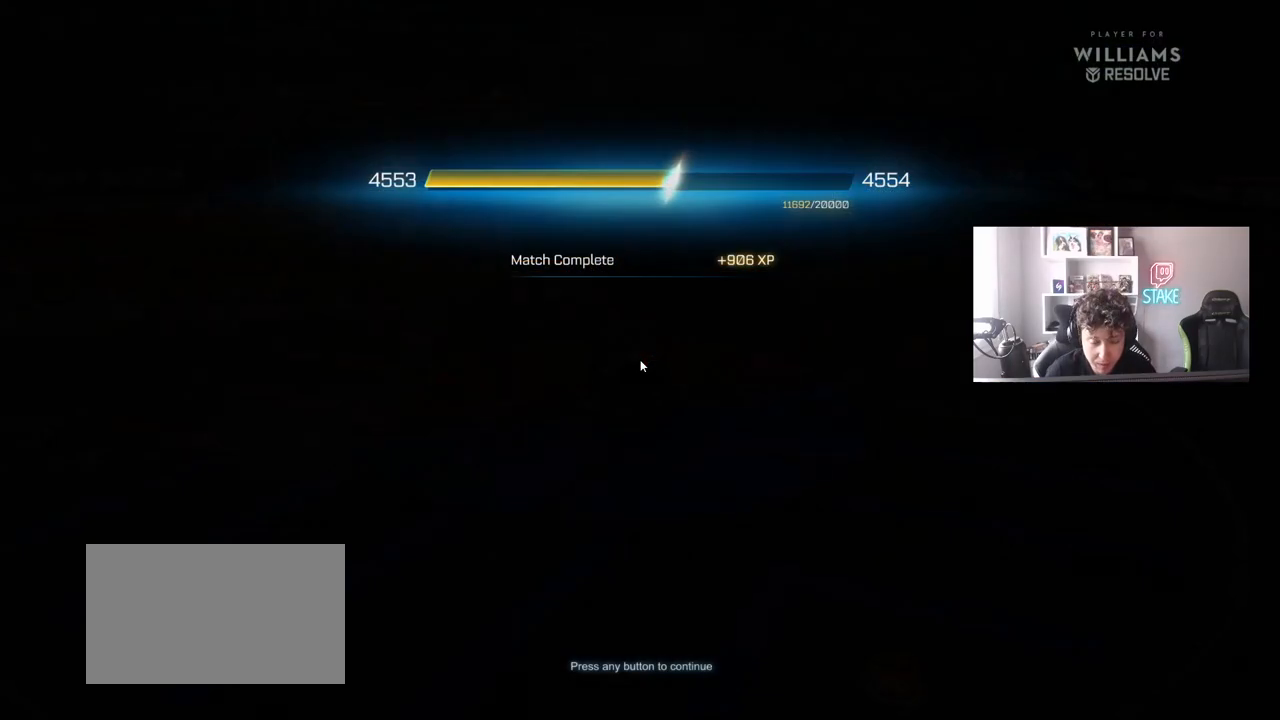
{"keys": [], "mouse": [], "mouse_move": "still", "events": [[267, "mouse_left", "down"], [400, "mouse_left", "up"]]}
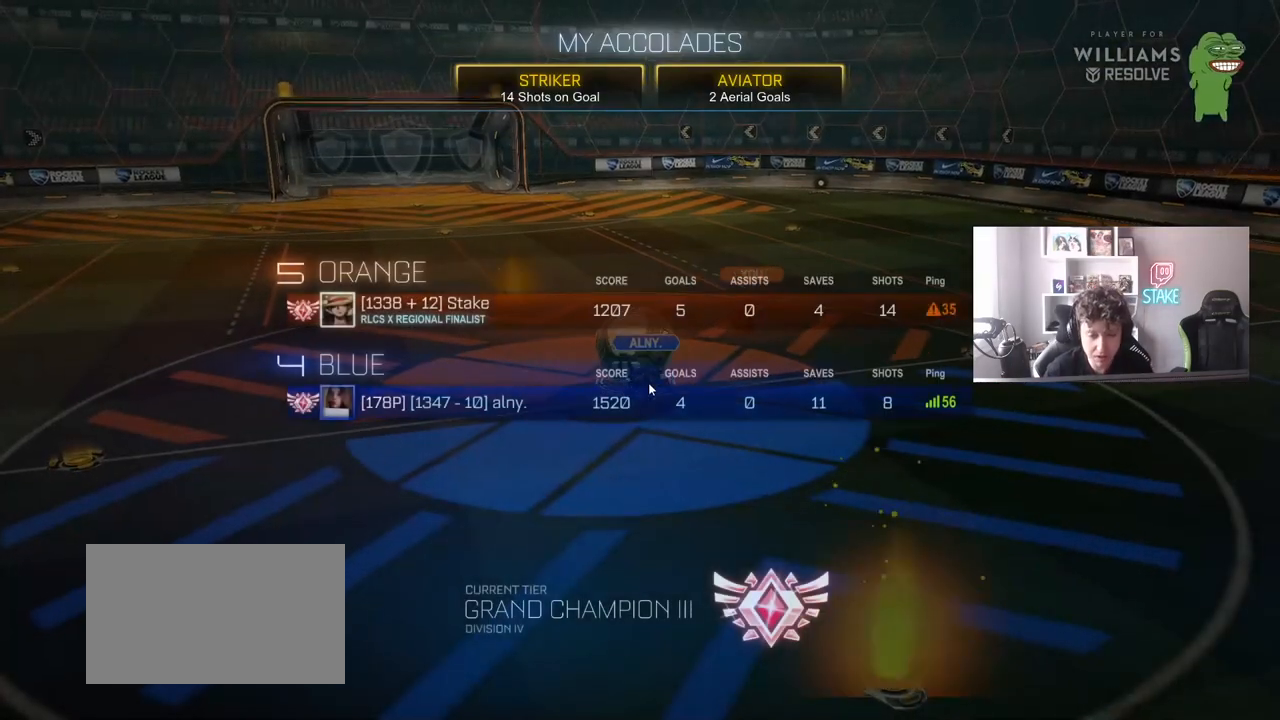
{"keys": [], "mouse": [], "mouse_move": "still", "events": []}
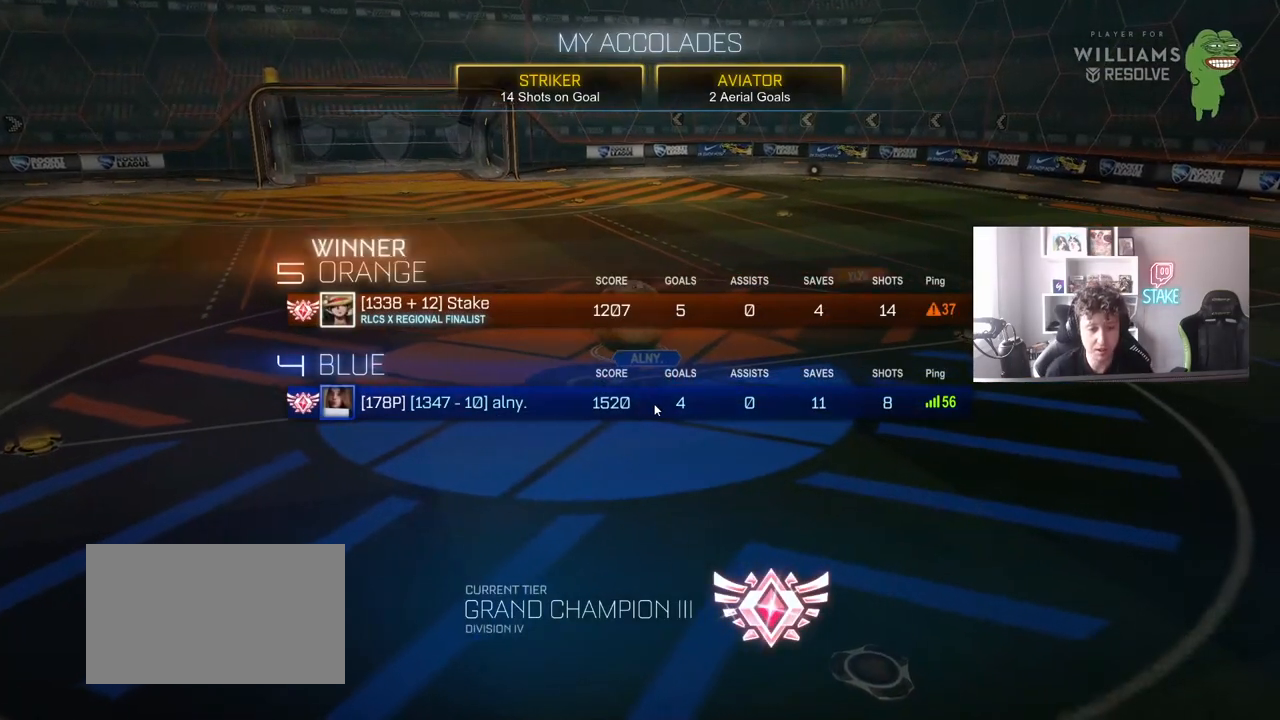
{"keys": [], "mouse": [], "mouse_move": "still", "events": []}
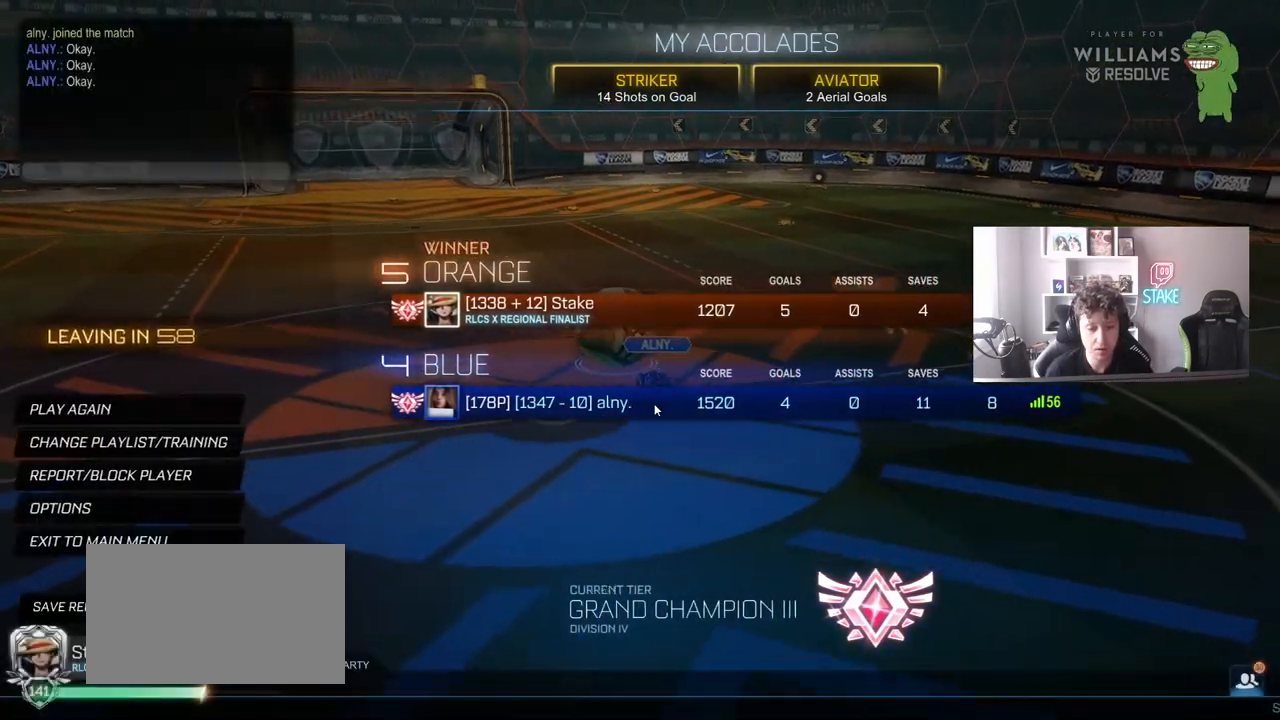
{"keys": [], "mouse": [], "mouse_move": "still", "events": []}
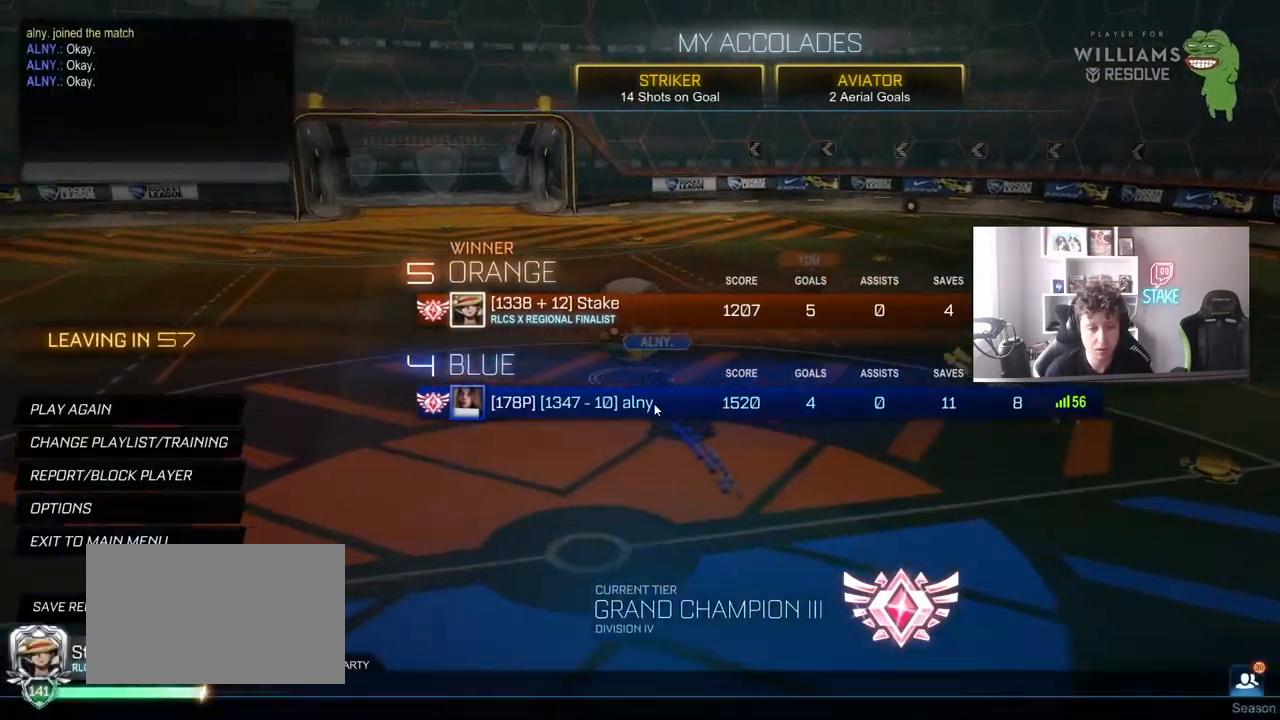
{"keys": [], "mouse": [], "mouse_move": "still", "events": []}
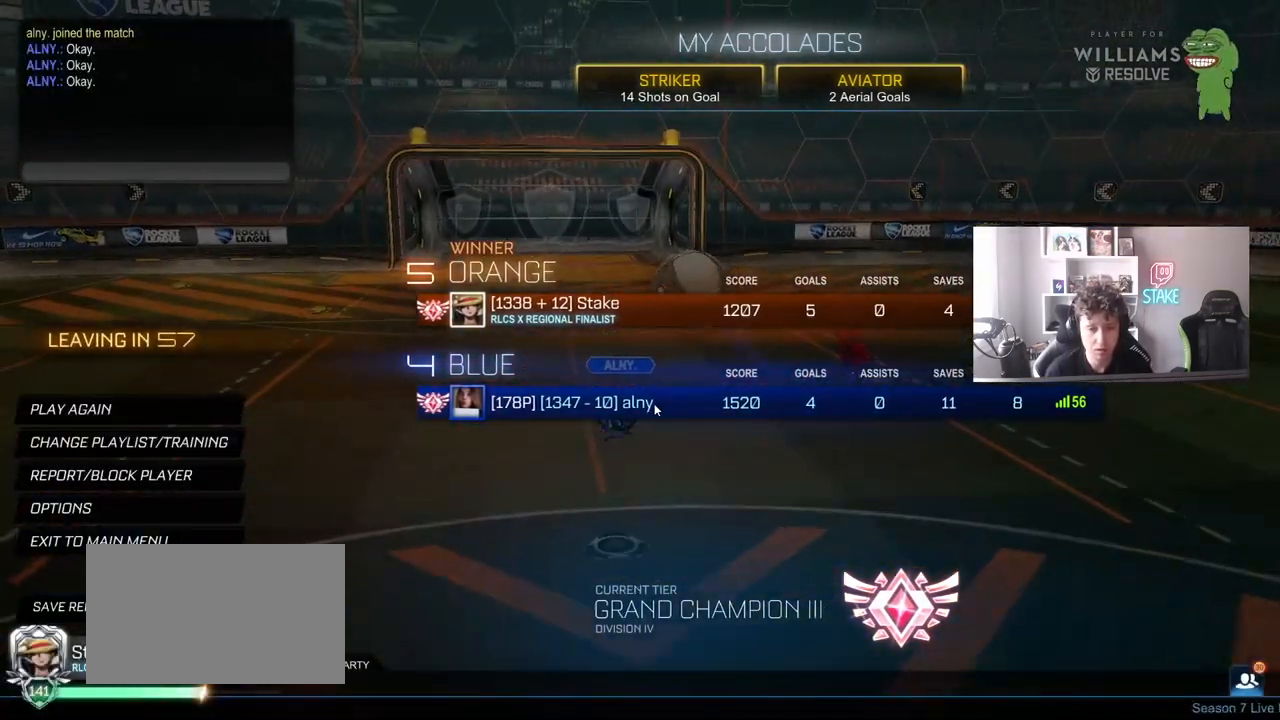
{"keys": [], "mouse": [], "mouse_move": "still", "events": []}
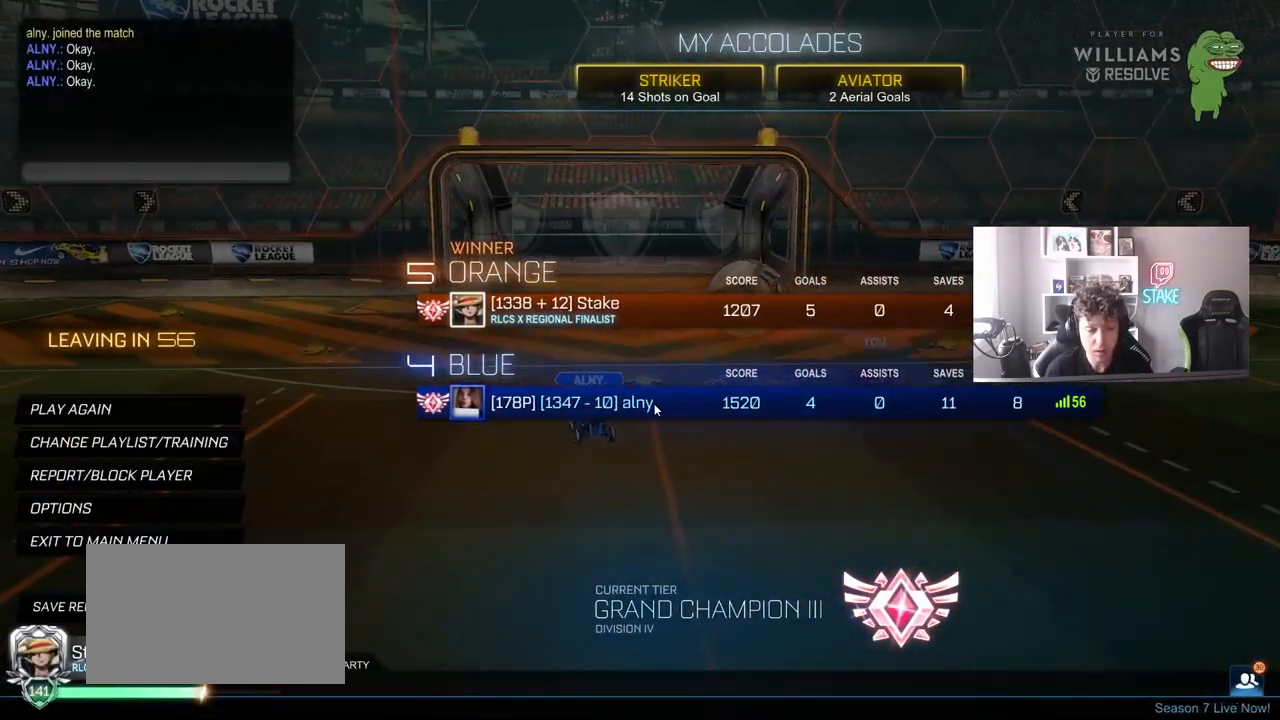
{"keys": [], "mouse": [], "mouse_move": "left", "events": []}
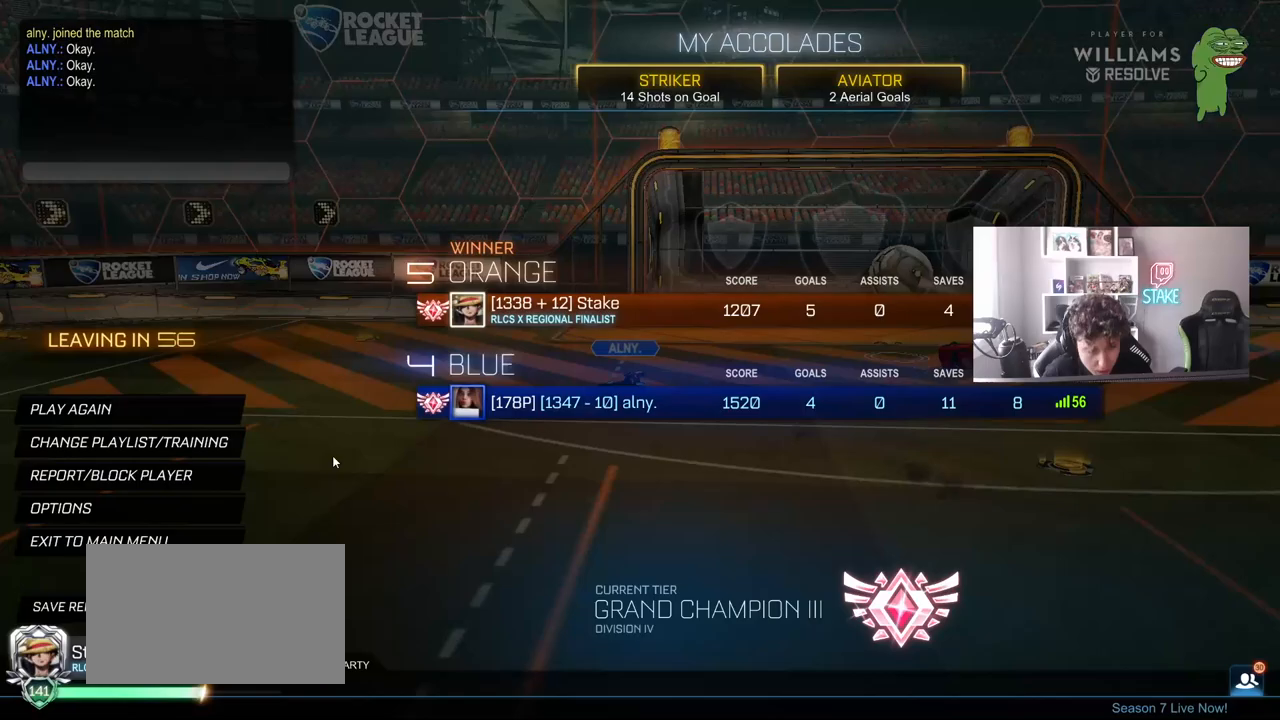
{"keys": [], "mouse": [], "mouse_move": "still", "events": [[317, "mouse_left", "down"], [417, "mouse_left", "up"]]}
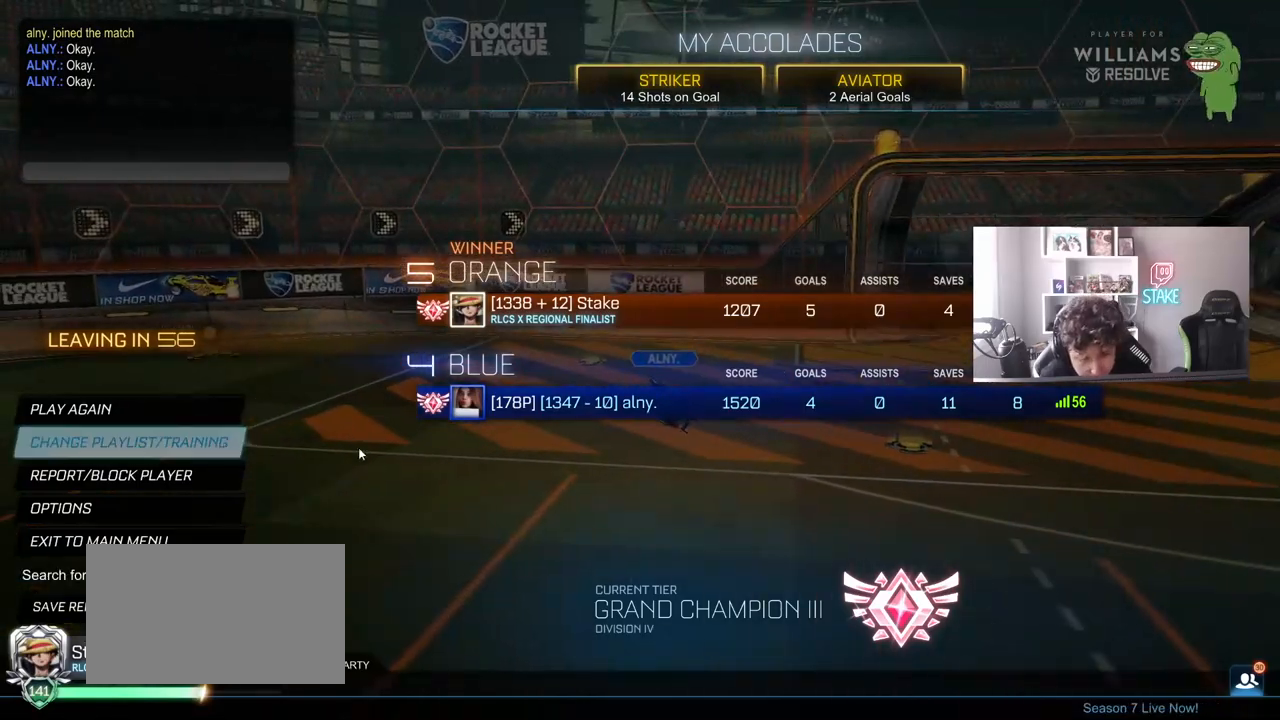
{"keys": [], "mouse": [], "mouse_move": "still", "events": [[250, "mouse_left", "down"], [300, "mouse_left", "up"]]}
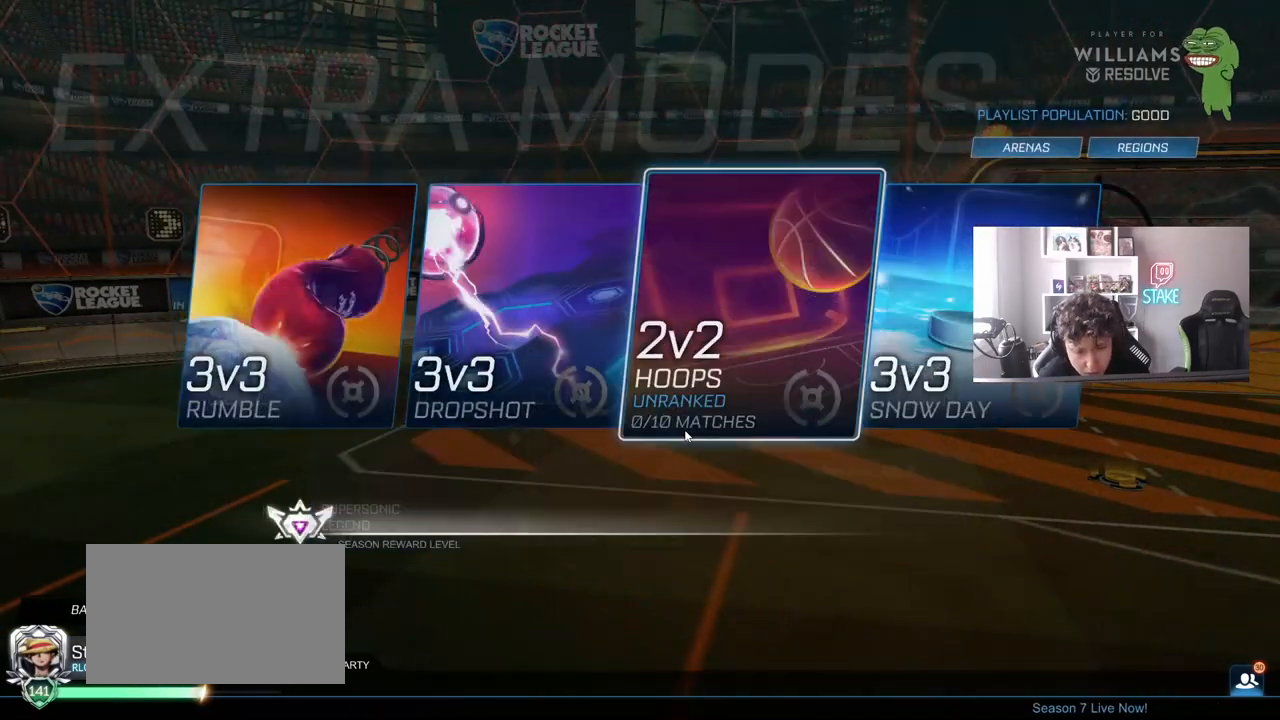
{"keys": [], "mouse": [], "mouse_move": "up-left", "events": []}
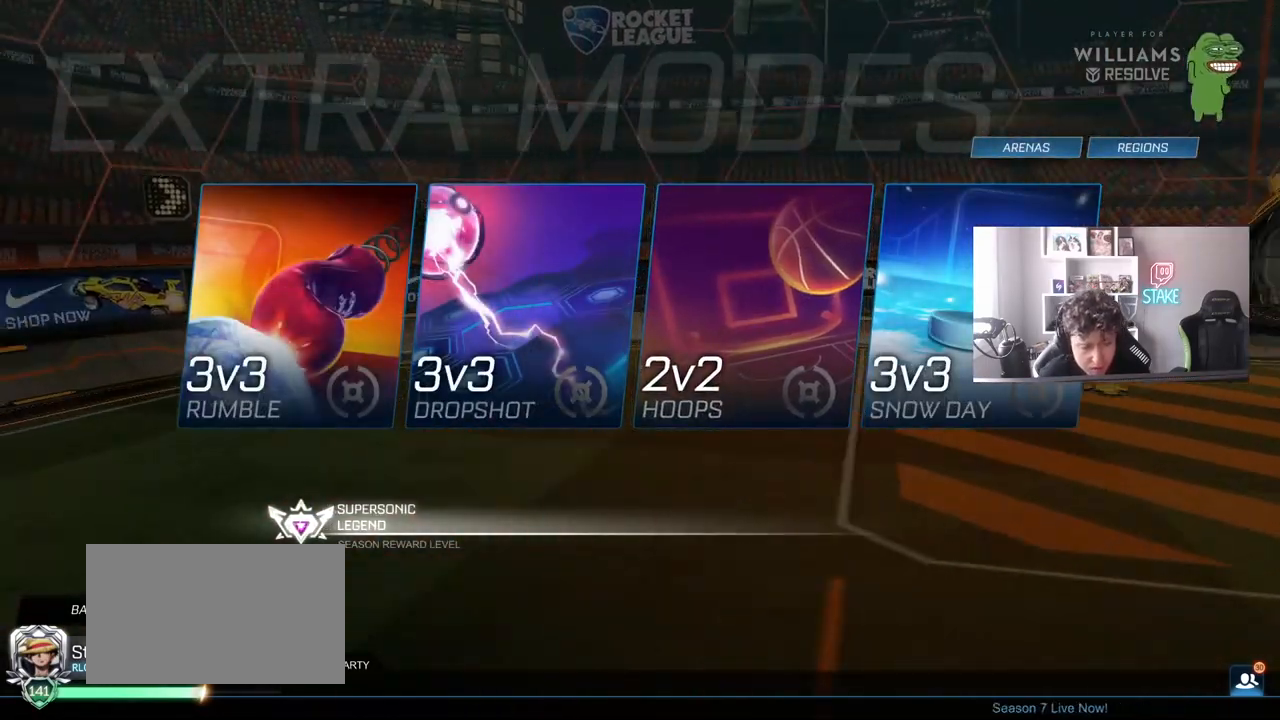
{"keys": [], "mouse": [], "mouse_move": "up-right", "events": [[83, "mouse_left", "down"], [183, "mouse_left", "up"]]}
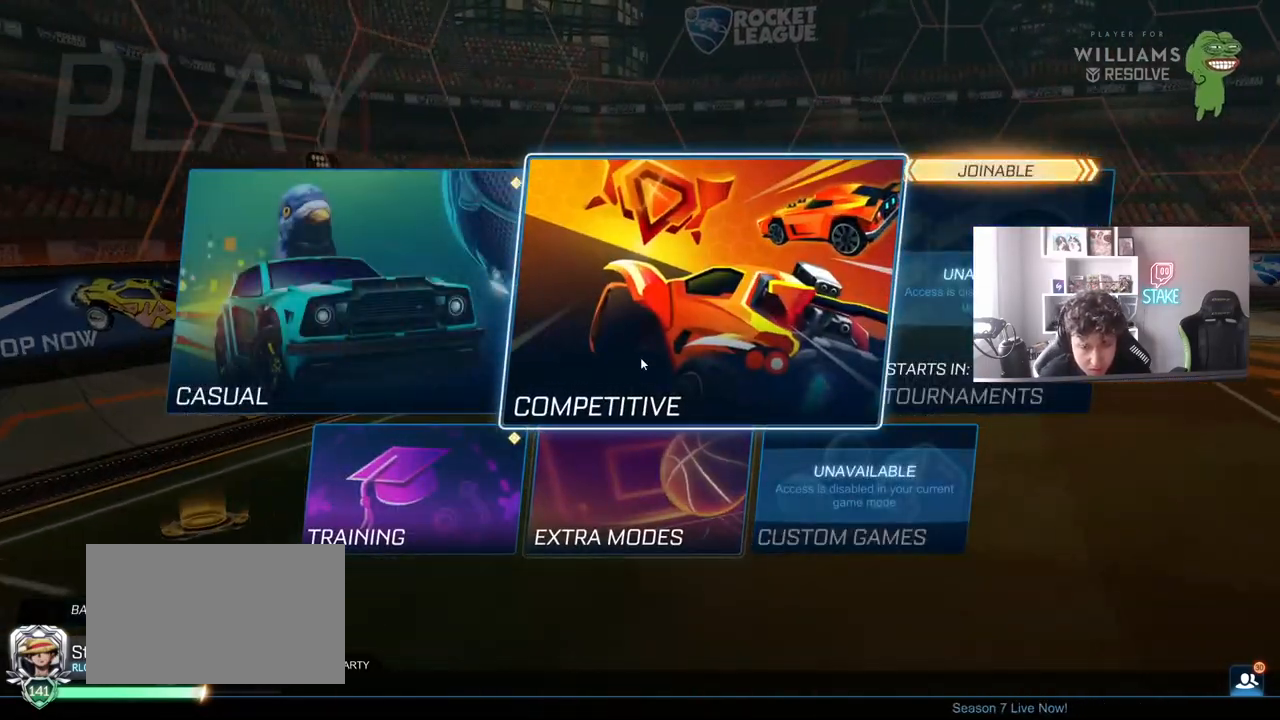
{"keys": [], "mouse": [], "mouse_move": "up-right", "events": [[17, "mouse_left", "down"], [50, "mouse_left", "up"]]}
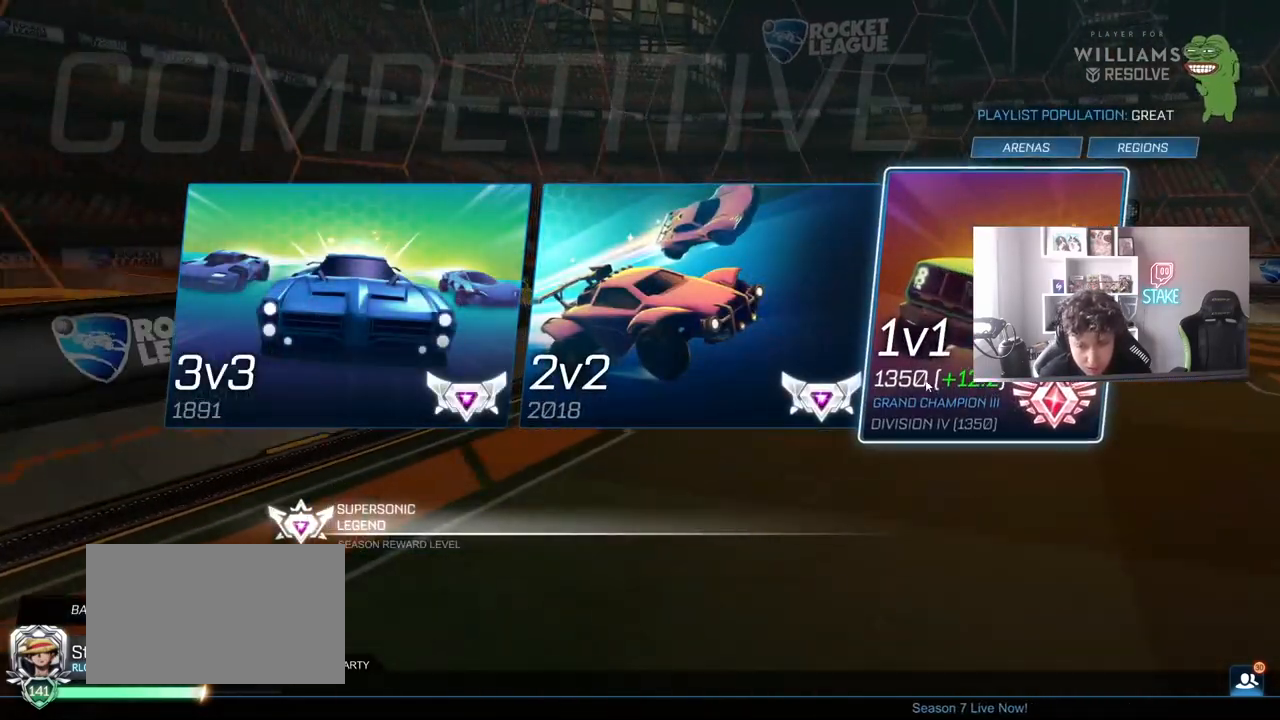
{"keys": [], "mouse": [], "mouse_move": "still", "events": []}